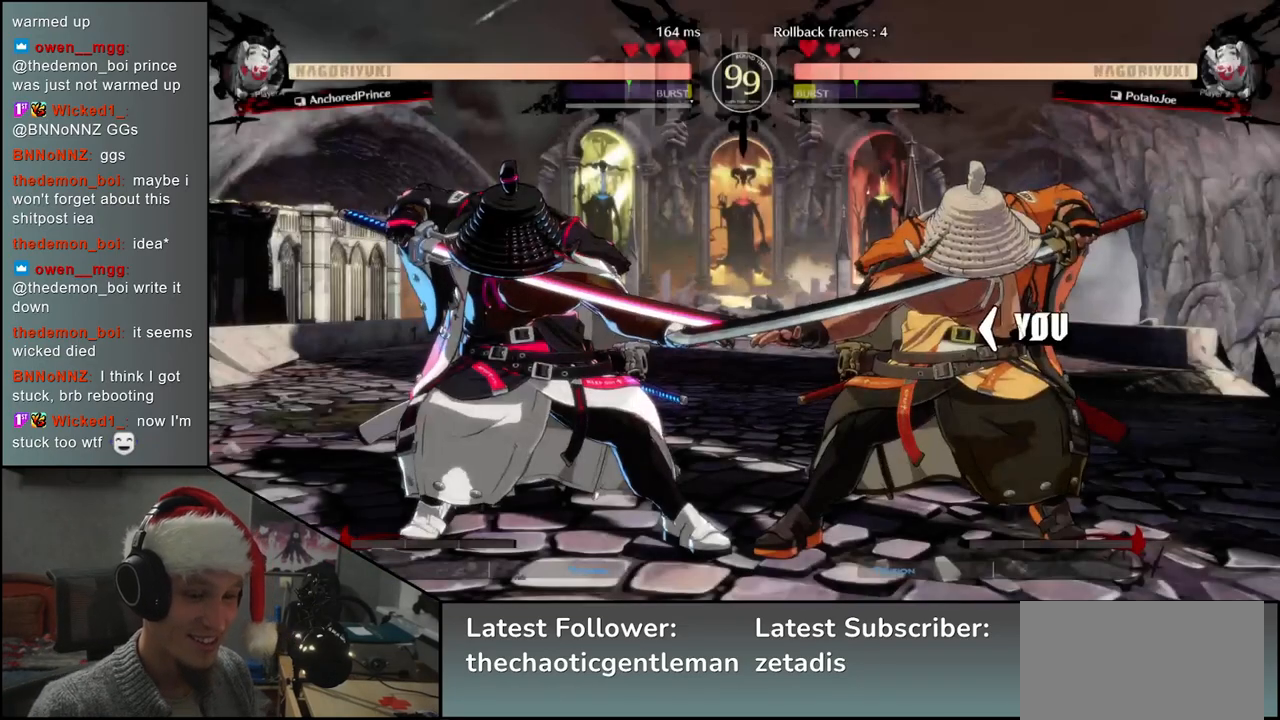
Gameplay with a controller (arcade stick); each line is a JSON object with the inputs held at the frame after it. "events" lists button and stick changes between this image and that frame as [ms after this image, input, new state], when the widget could be followed in between. Not read: L3 R3.
{"buttons": [], "left_stick": "left", "events": [[433, "left_stick", "down-left"], [483, "left_stick", "left"]]}
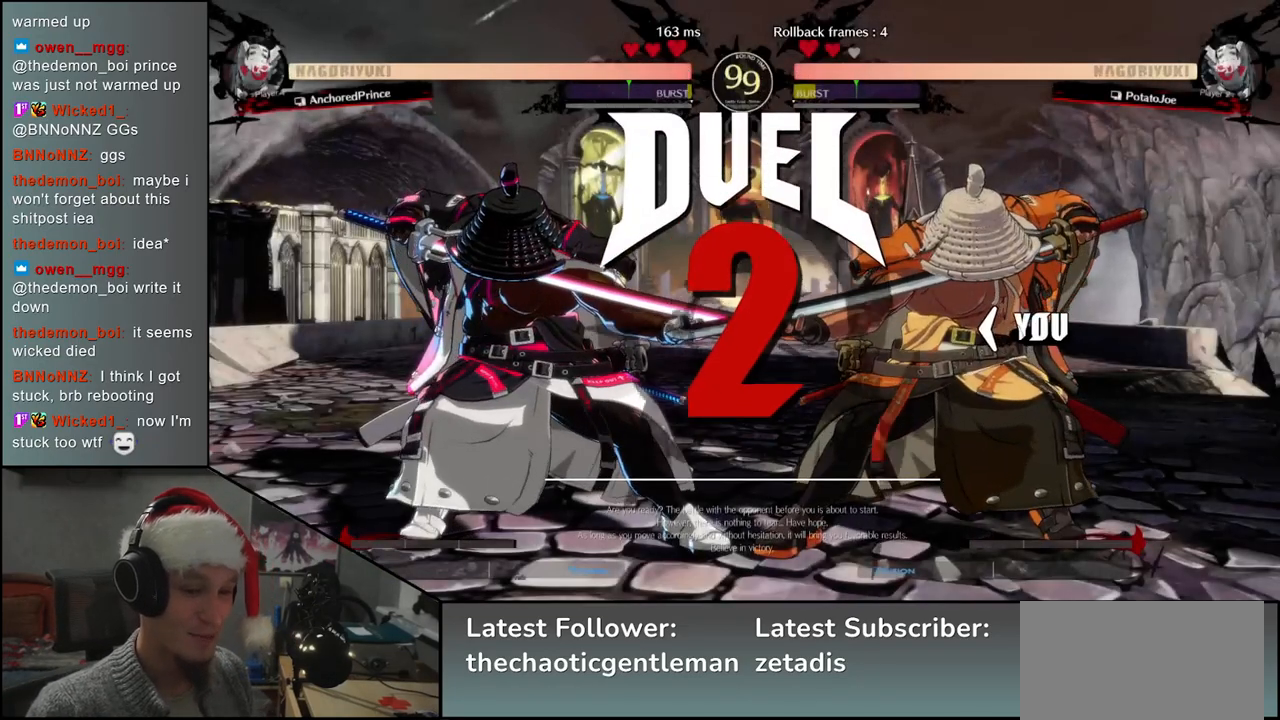
{"buttons": [], "left_stick": "left", "events": []}
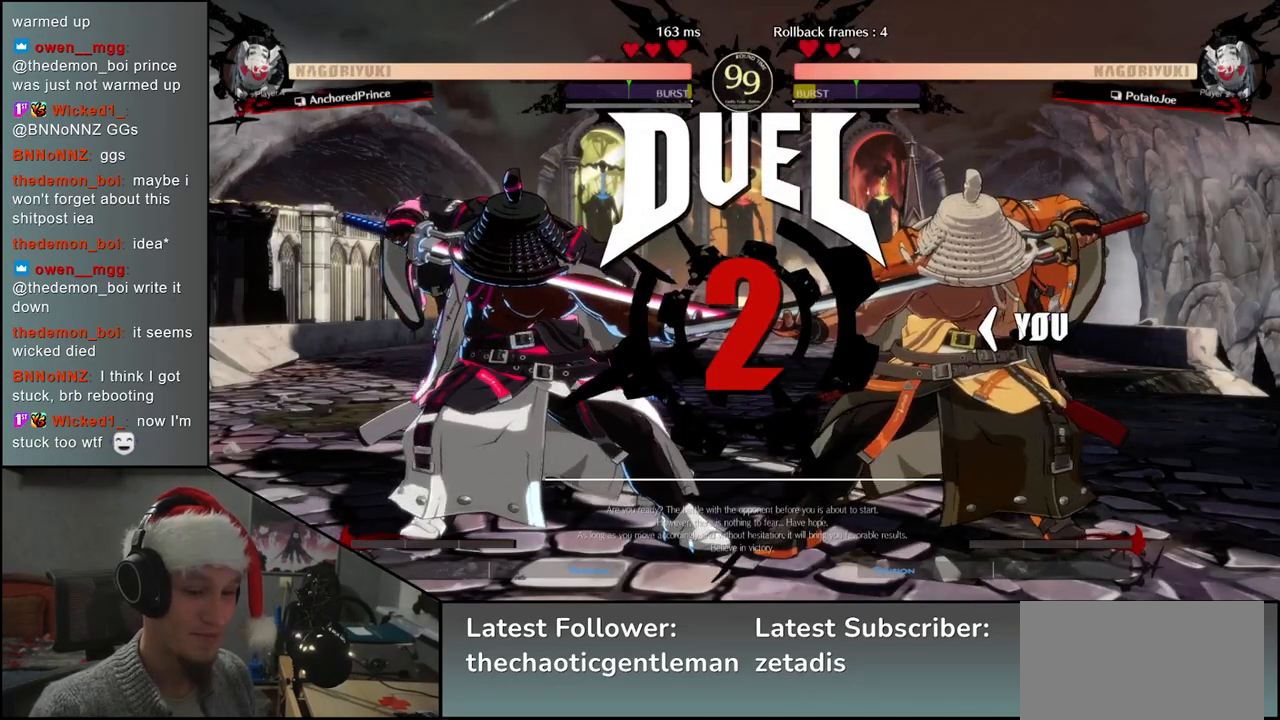
{"buttons": [], "left_stick": "left", "events": []}
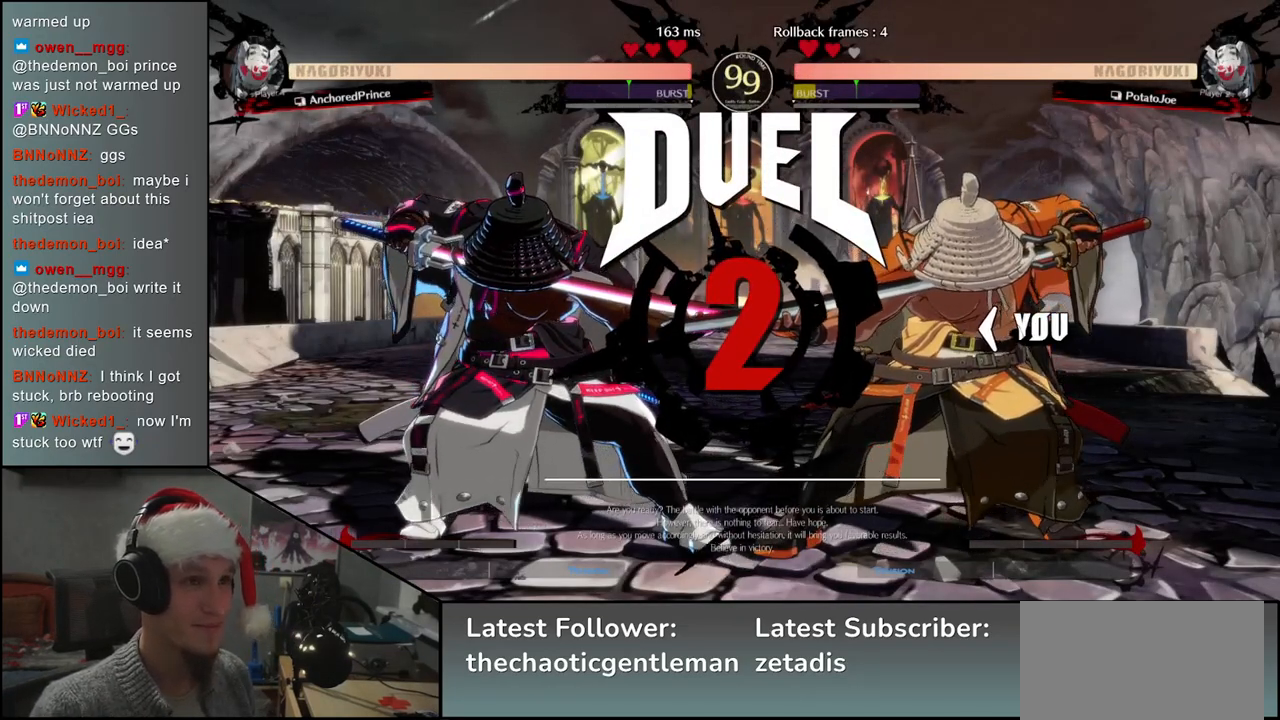
{"buttons": [], "left_stick": "left", "events": []}
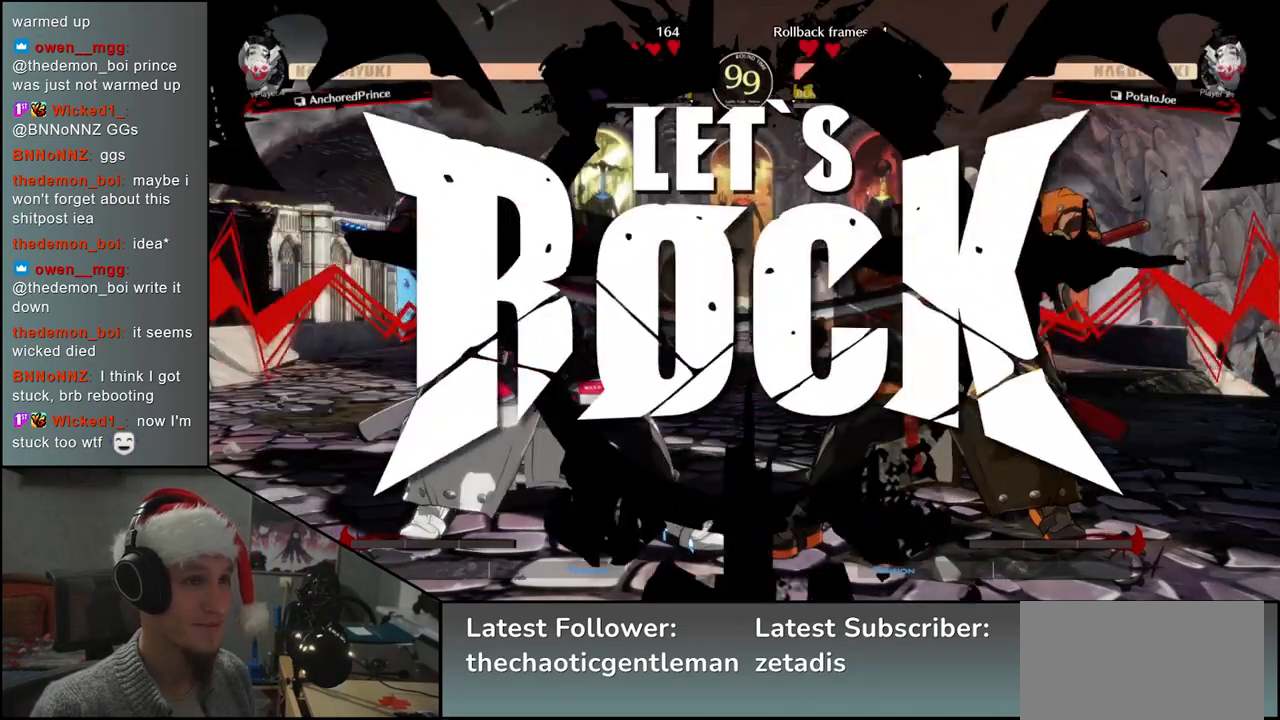
{"buttons": [], "left_stick": "down", "events": [[467, "left_stick", "down"]]}
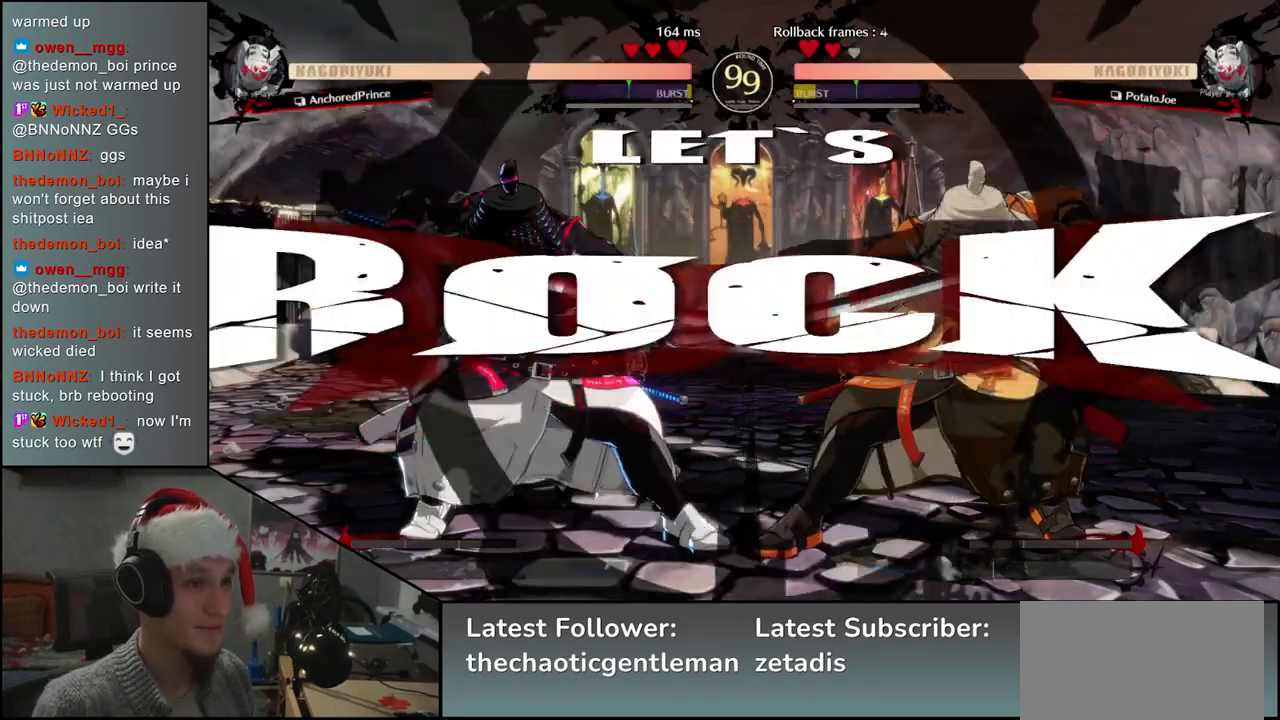
{"buttons": [], "left_stick": "left", "events": [[67, "L1", "down"], [67, "left_stick", "left"], [217, "L1", "up"], [217, "left_stick", "down"], [267, "left_stick", "down-right"], [433, "left_stick", "left"]]}
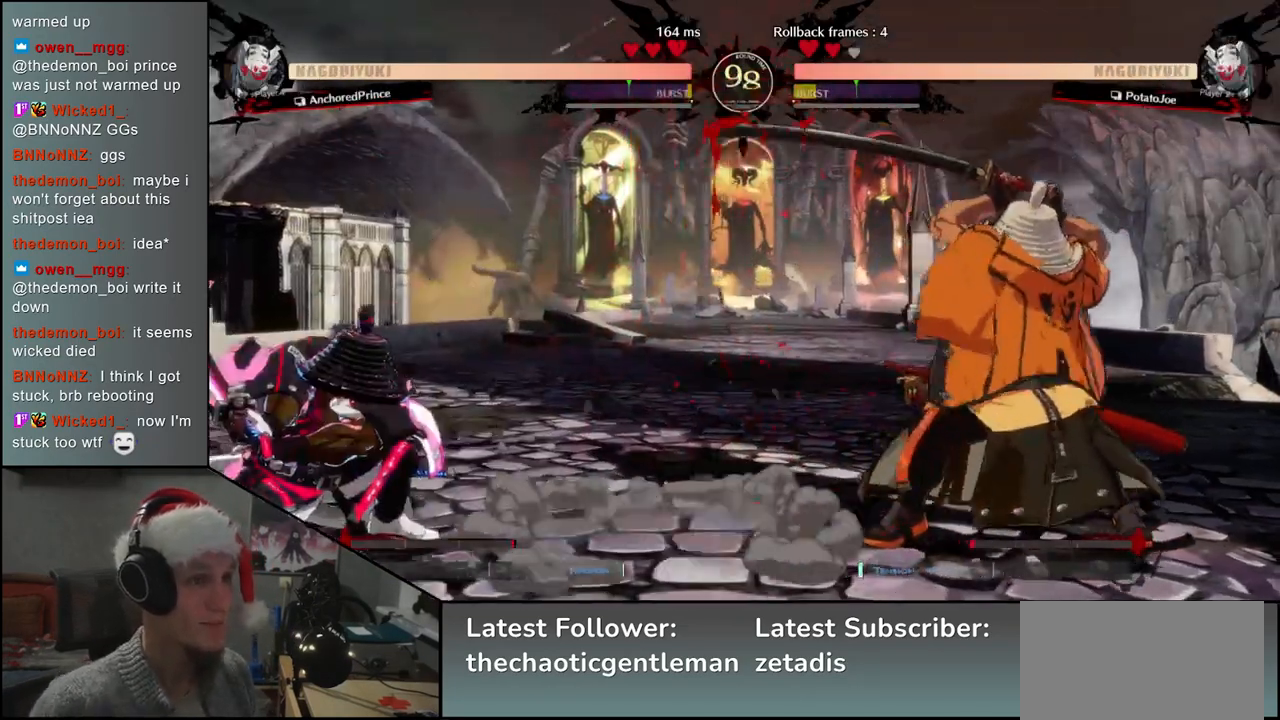
{"buttons": [], "left_stick": "right", "events": [[17, "CROSS", "down"], [50, "left_stick", "down"], [100, "CROSS", "up"], [117, "left_stick", "right"]]}
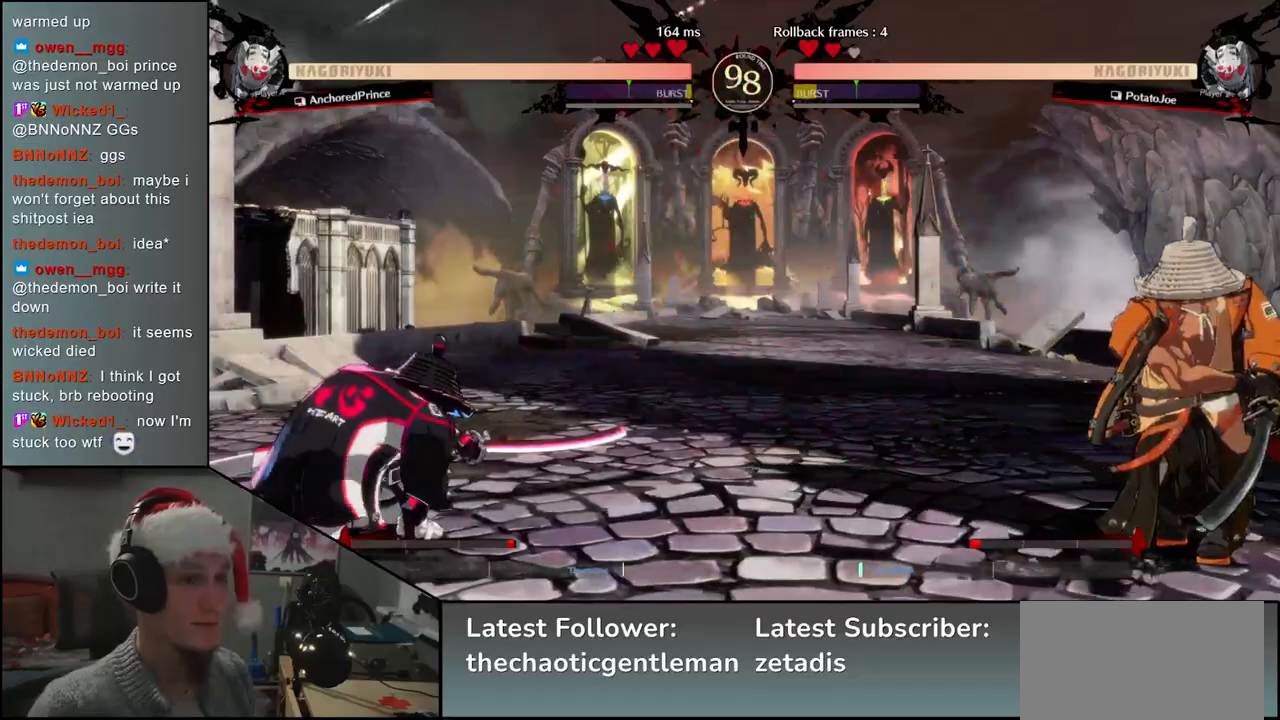
{"buttons": [], "left_stick": "right", "events": [[117, "left_stick", "down"], [183, "left_stick", "left"], [200, "R1", "down"], [233, "left_stick", "down"], [300, "R1", "up"], [383, "left_stick", "left"], [400, "CROSS", "down"], [483, "CROSS", "up"], [483, "left_stick", "right"]]}
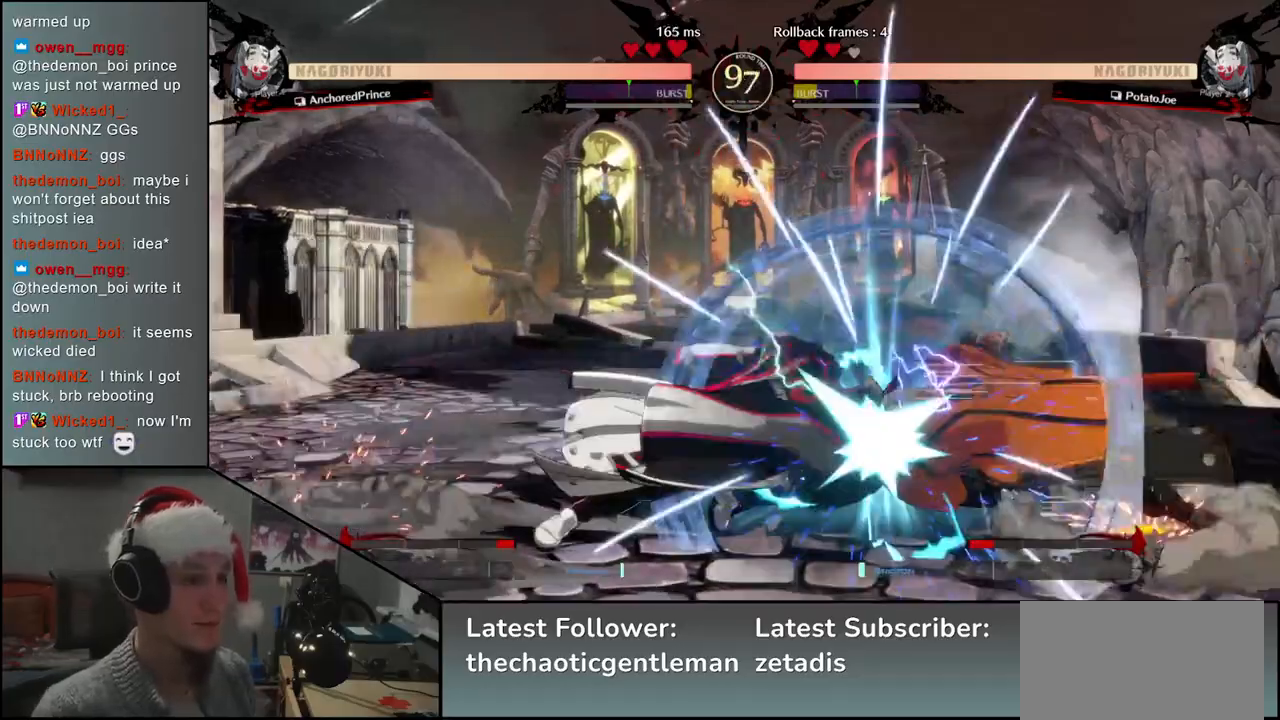
{"buttons": [], "left_stick": "center", "events": [[17, "left_stick", "center"], [100, "R1", "down"], [217, "R1", "up"], [333, "R1", "down"], [433, "R1", "up"]]}
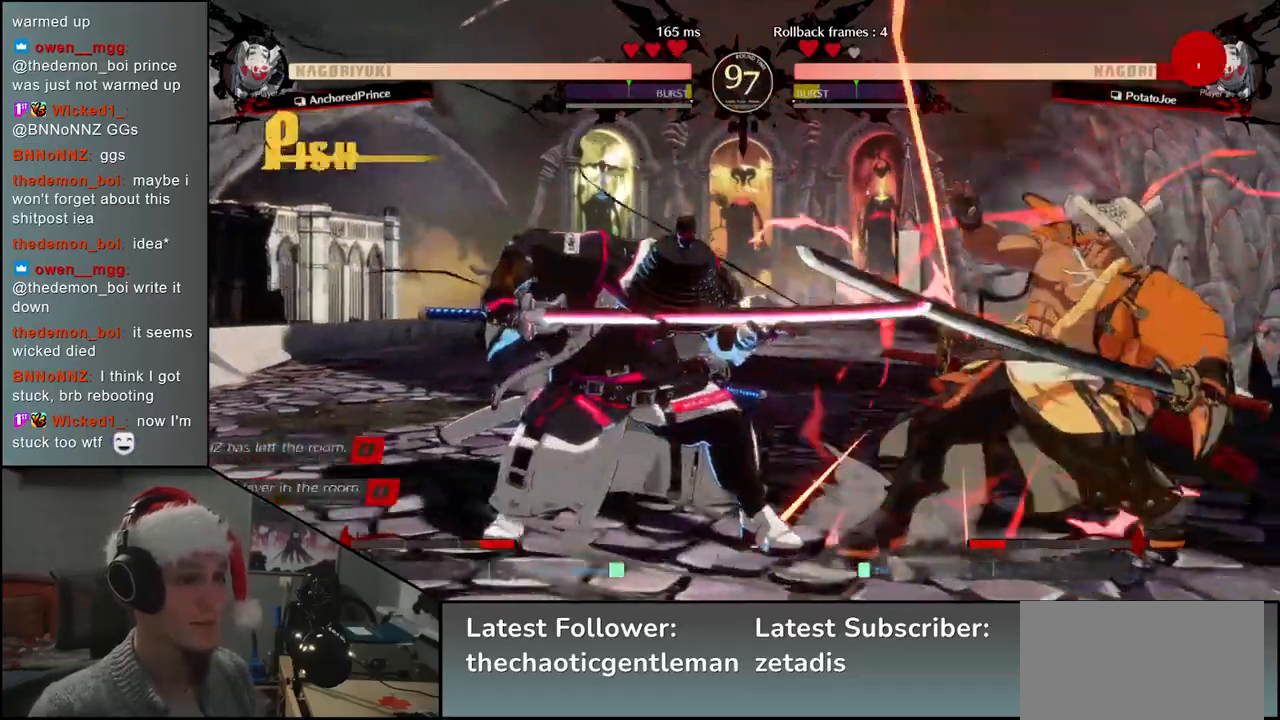
{"buttons": [], "left_stick": "down-right", "events": [[67, "left_stick", "down-right"]]}
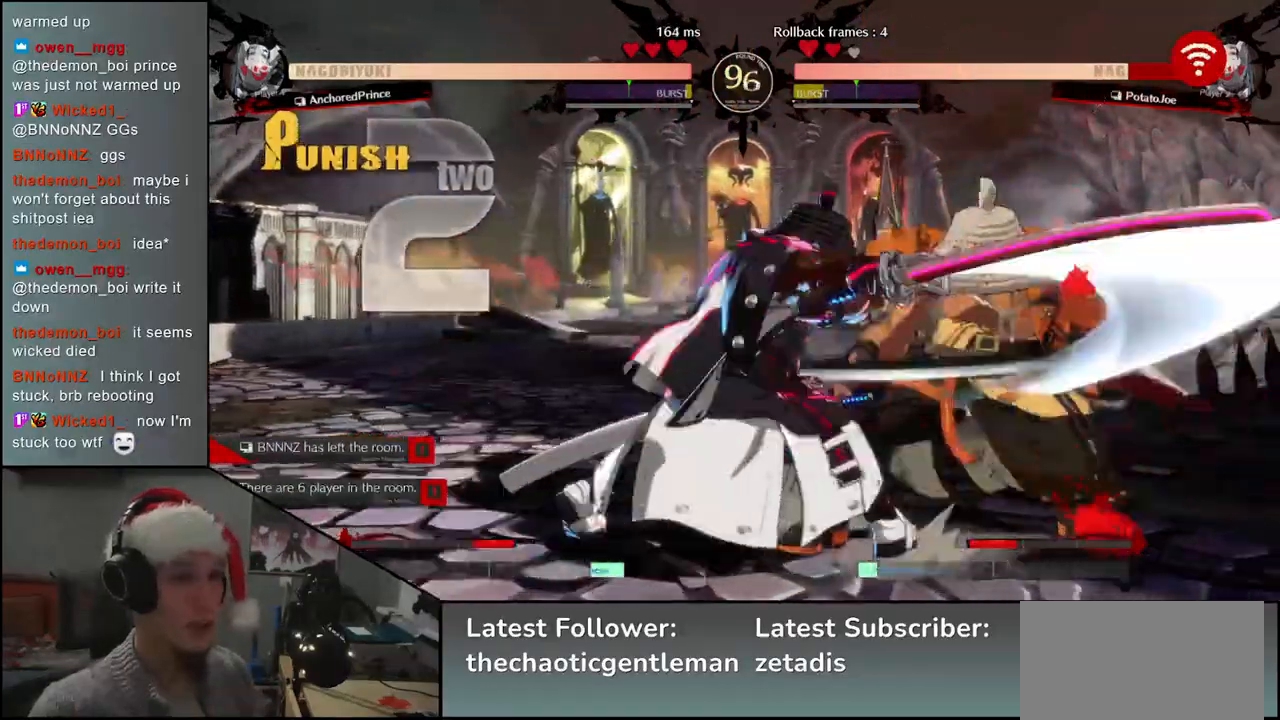
{"buttons": [], "left_stick": "down-right", "events": []}
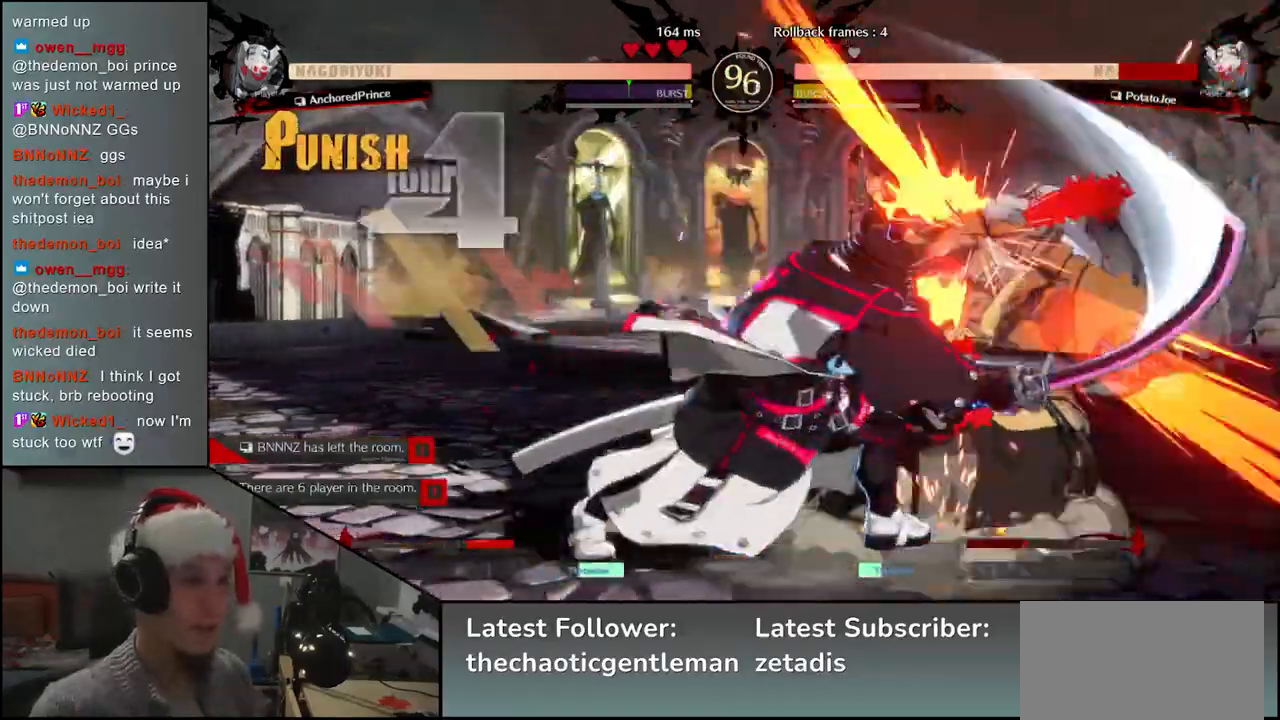
{"buttons": [], "left_stick": "down-right", "events": []}
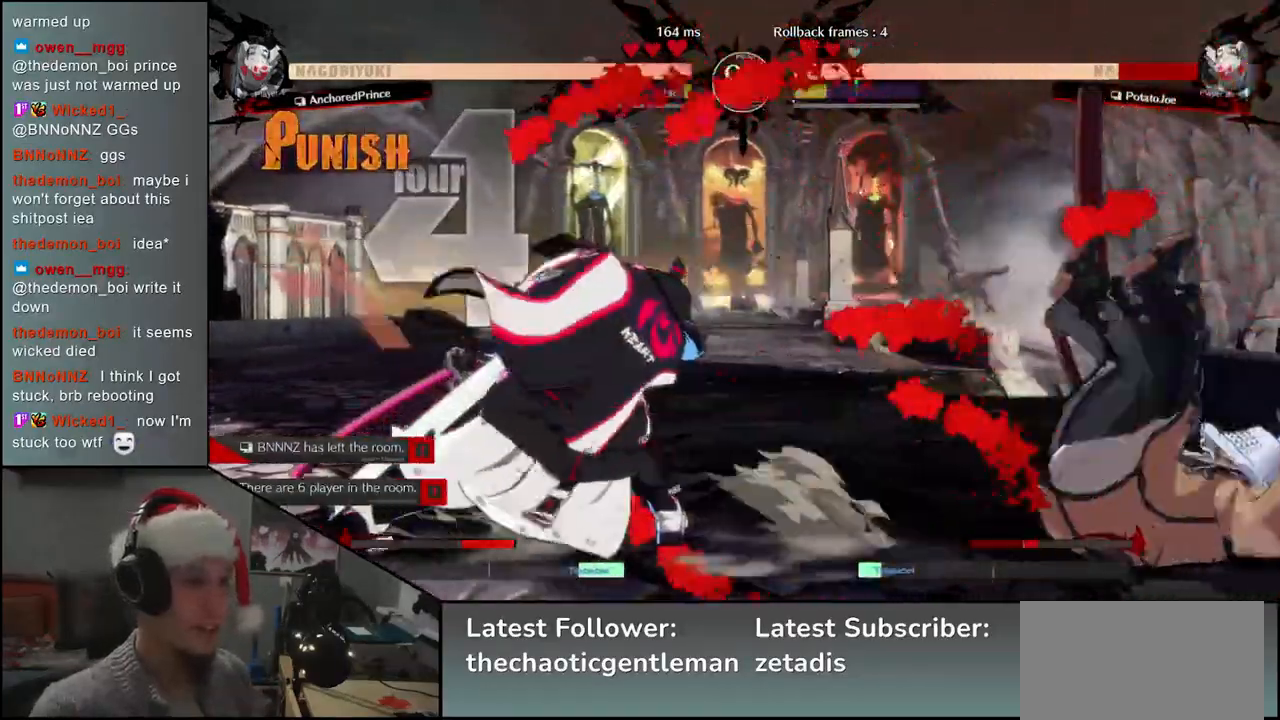
{"buttons": [], "left_stick": "down-right", "events": []}
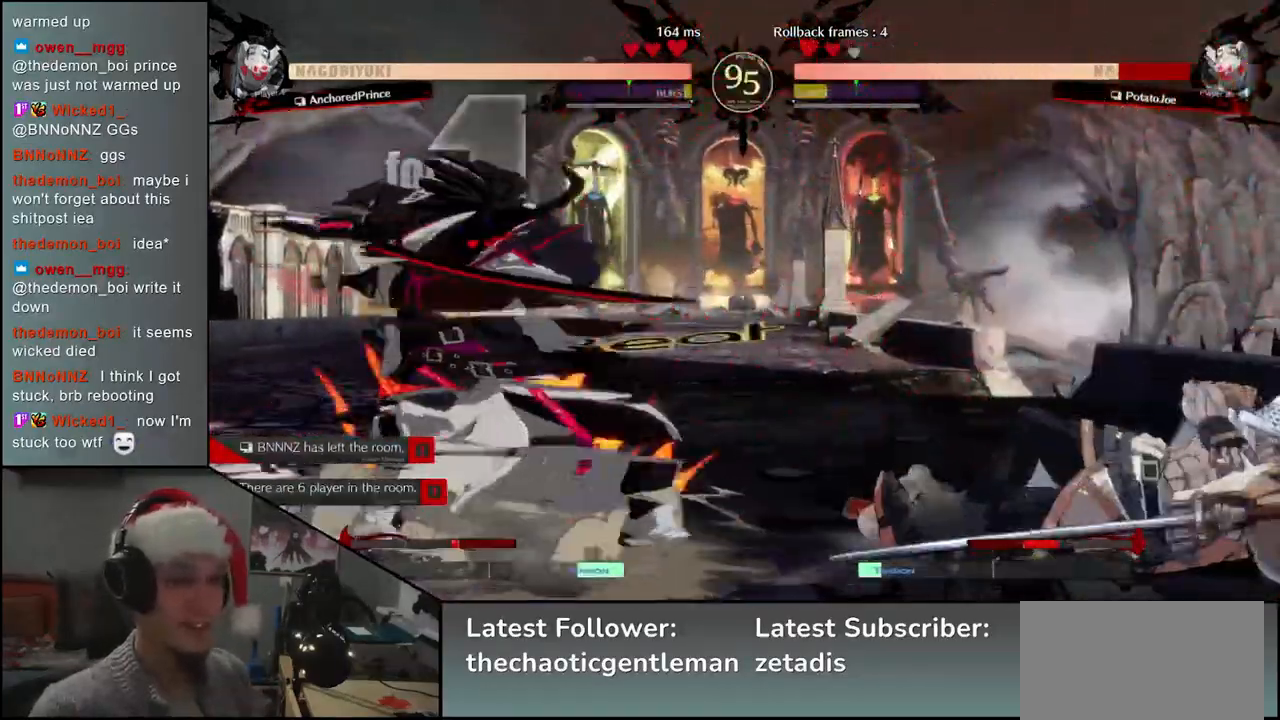
{"buttons": [], "left_stick": "down-right", "events": []}
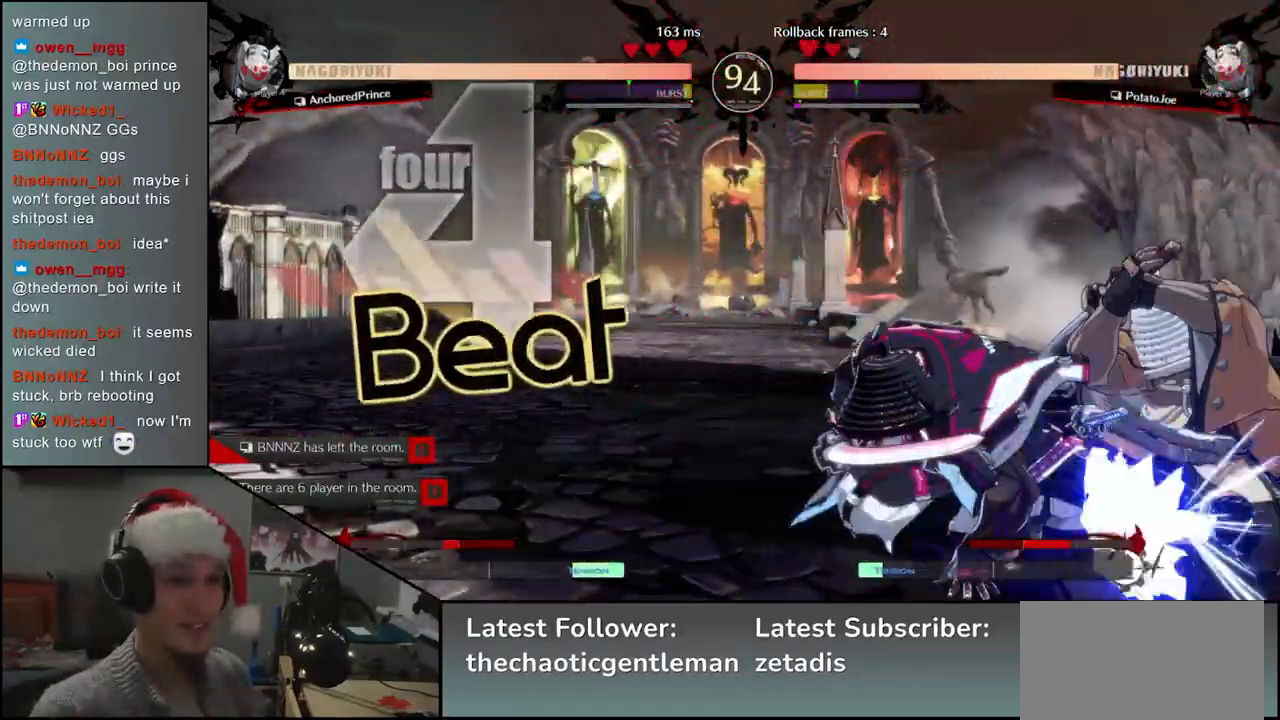
{"buttons": [], "left_stick": "down-right", "events": []}
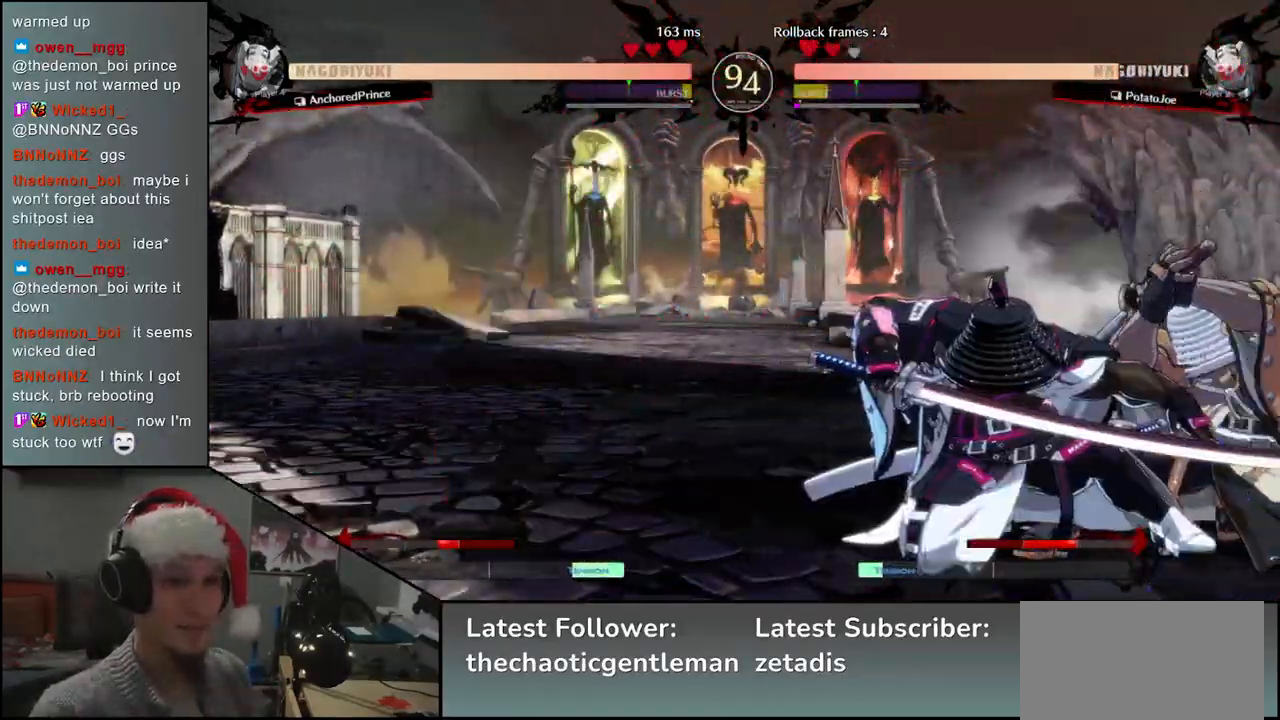
{"buttons": [], "left_stick": "down-right", "events": []}
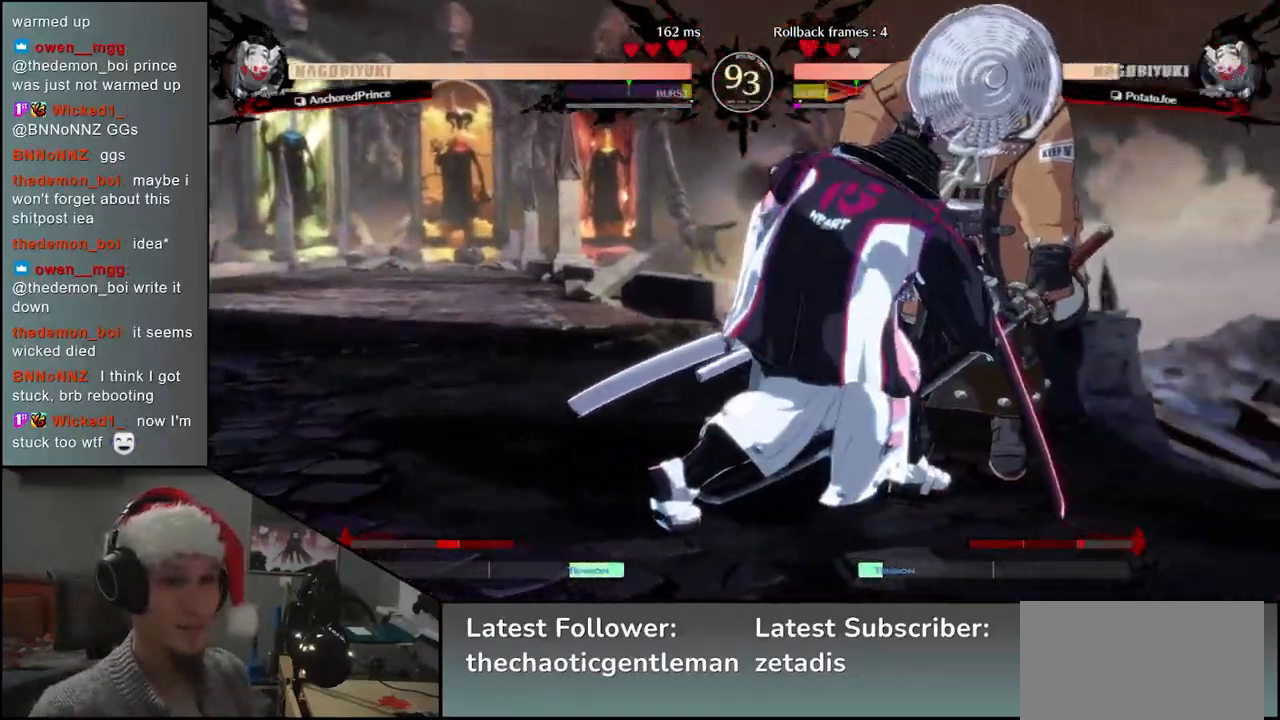
{"buttons": [], "left_stick": "down-right", "events": []}
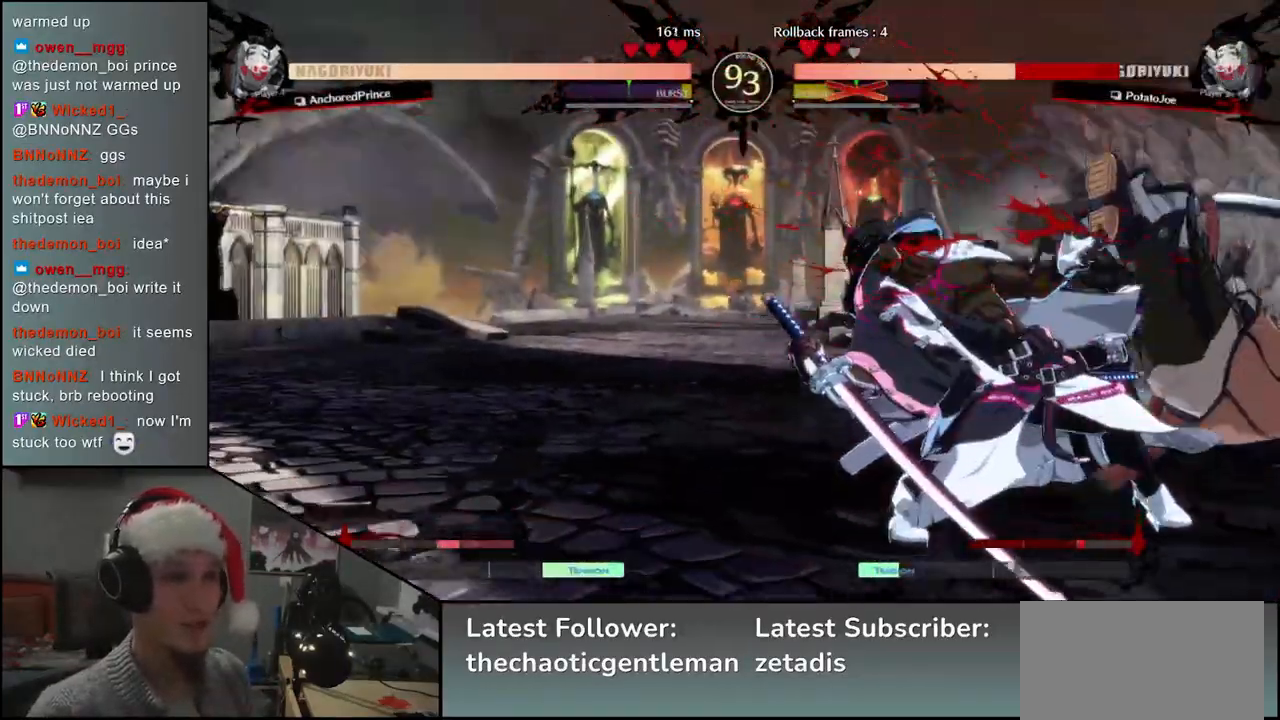
{"buttons": [], "left_stick": "down-right", "events": []}
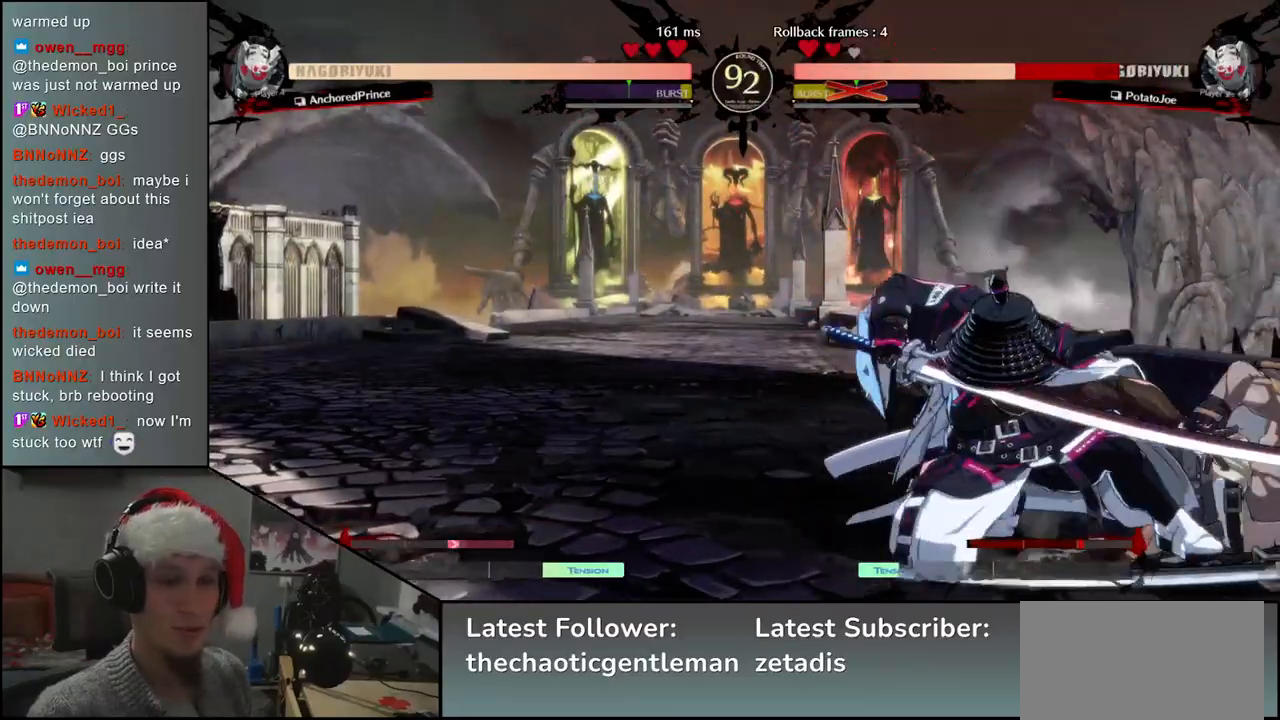
{"buttons": [], "left_stick": "down-right", "events": []}
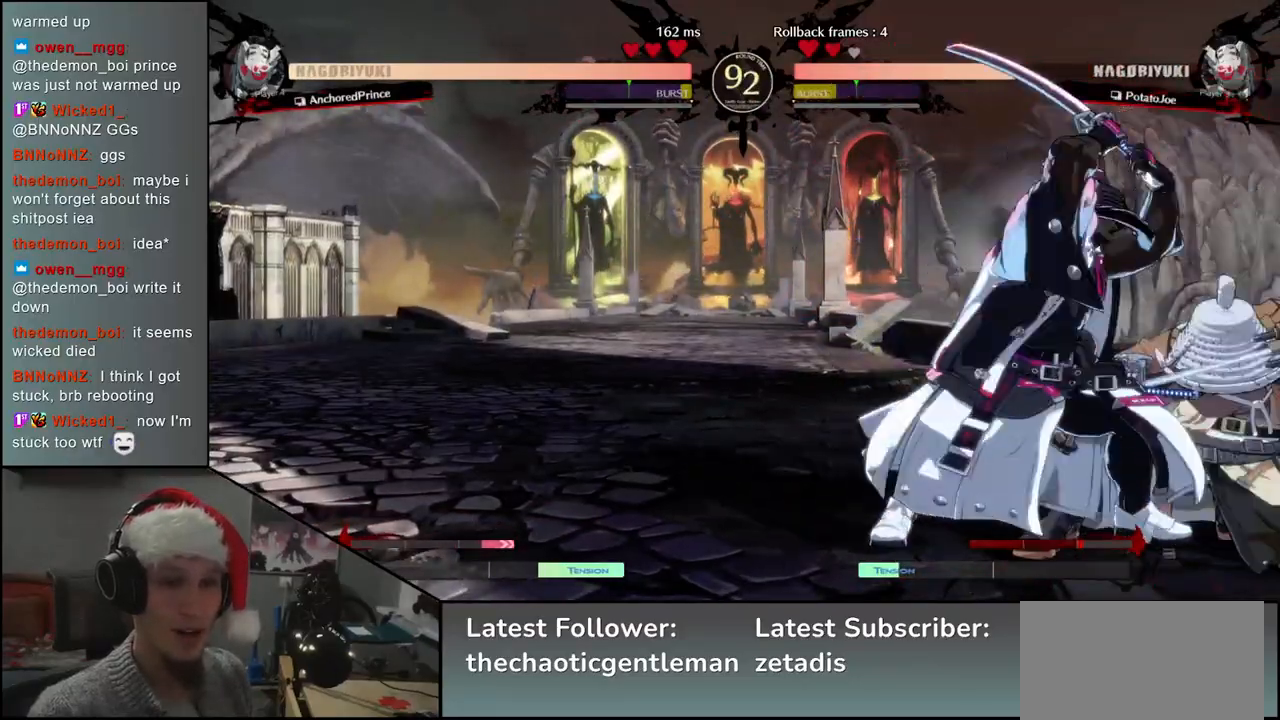
{"buttons": [], "left_stick": "down-right", "events": [[67, "CROSS", "down"], [117, "CROSS", "up"], [200, "CROSS", "down"], [267, "CROSS", "up"], [317, "CROSS", "down"], [400, "CROSS", "up"]]}
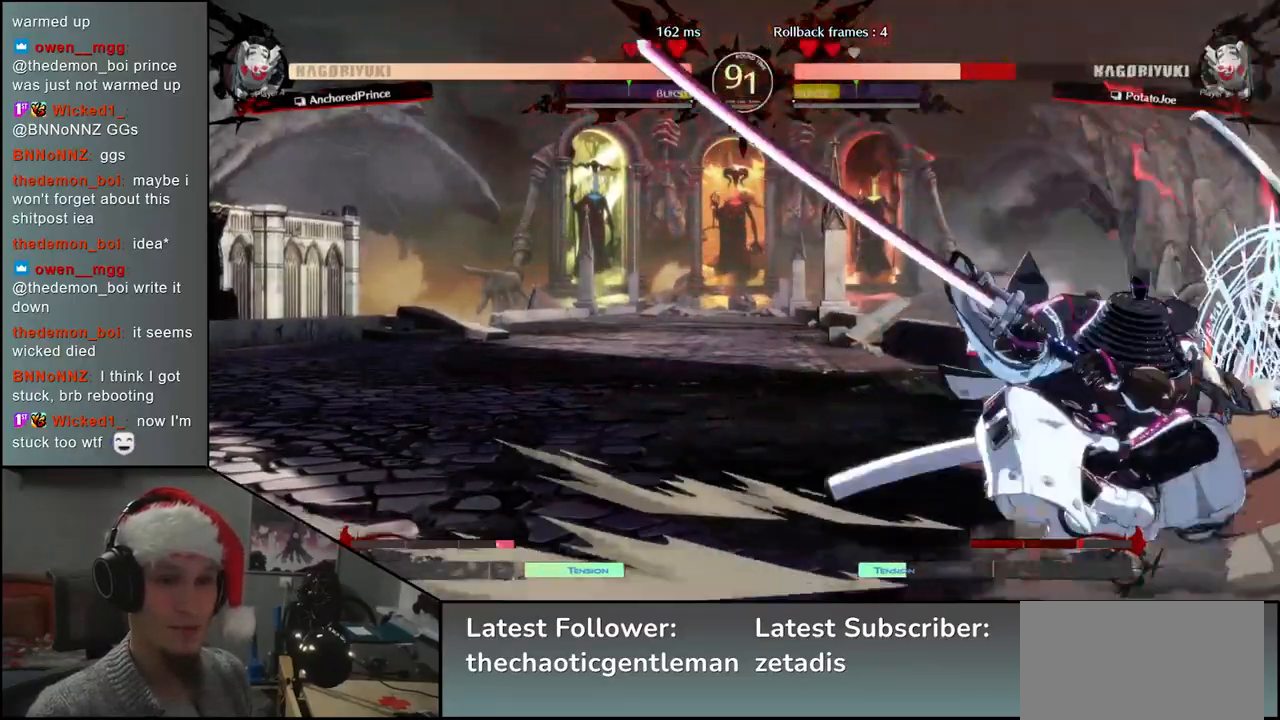
{"buttons": [], "left_stick": "down-right", "events": [[400, "CROSS", "down"], [467, "CROSS", "up"]]}
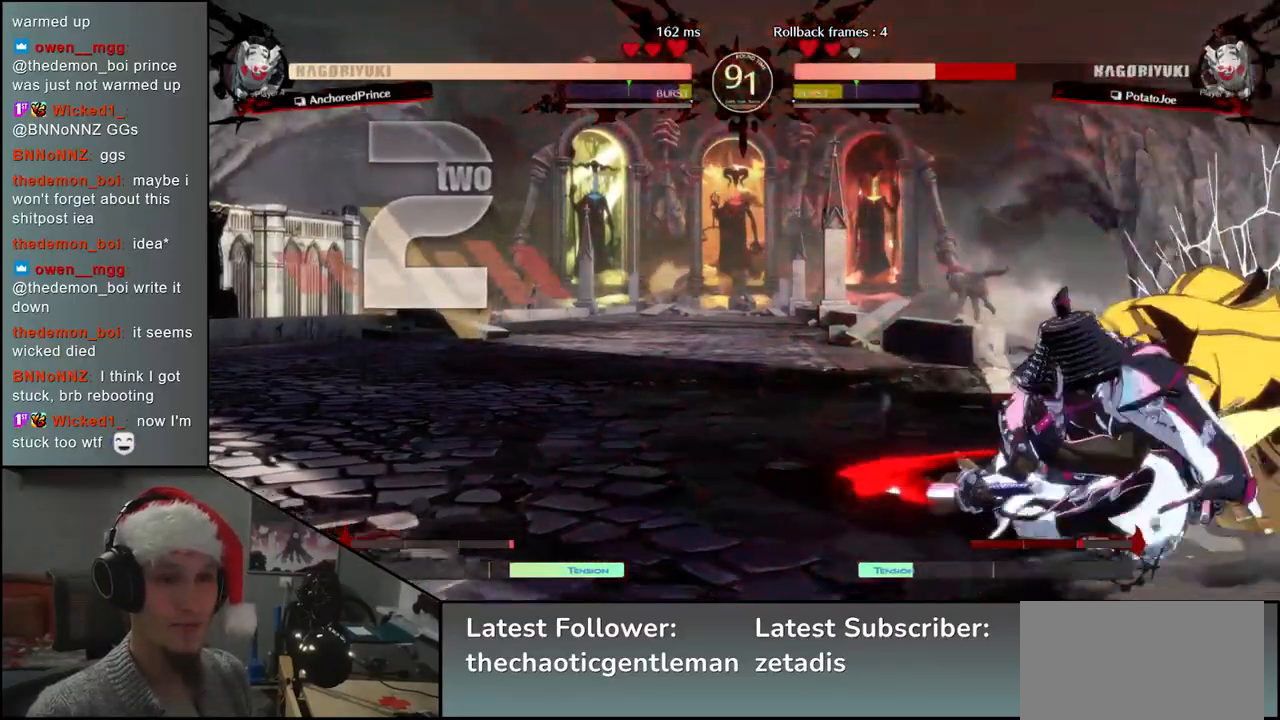
{"buttons": ["CROSS"], "left_stick": "down-right", "events": [[67, "CROSS", "down"], [133, "CROSS", "up"], [233, "CROSS", "down"], [283, "CROSS", "up"], [383, "CROSS", "down"], [400, "CROSS", "up"], [483, "CROSS", "down"]]}
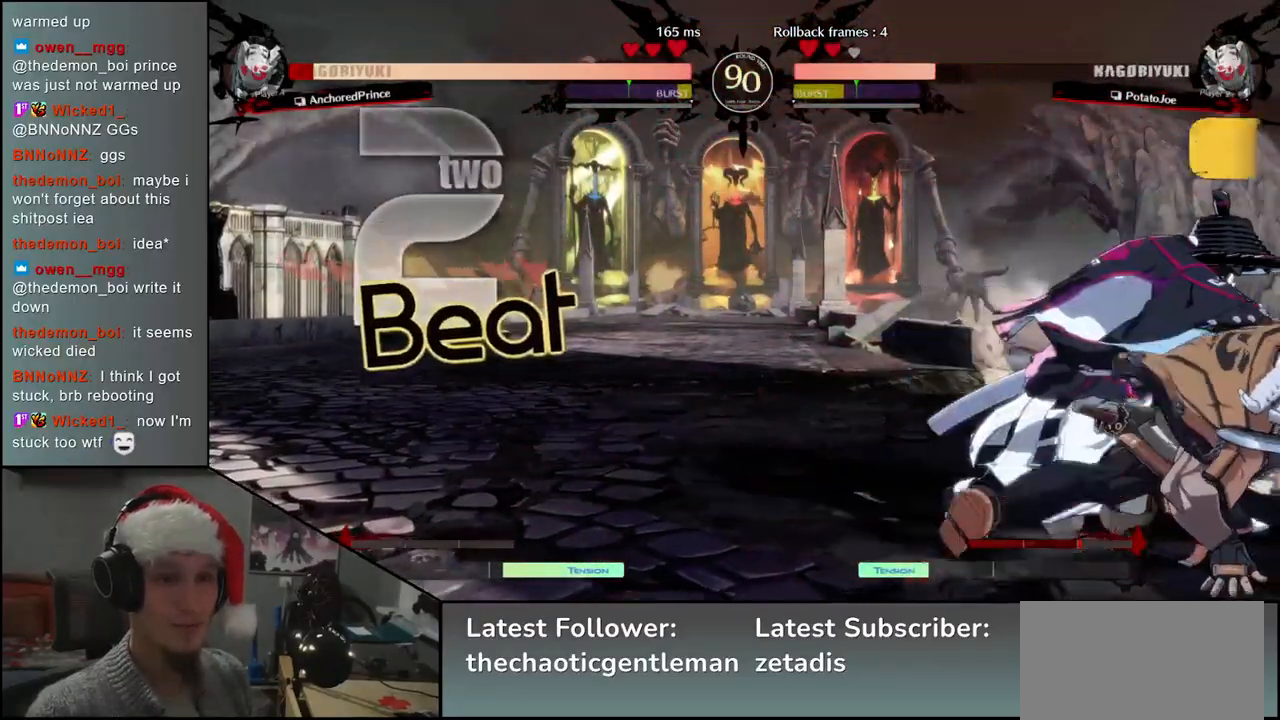
{"buttons": [], "left_stick": "center", "events": [[50, "CROSS", "up"], [100, "CROSS", "down"], [183, "CROSS", "up"], [317, "R1", "down"], [350, "left_stick", "center"], [400, "R1", "up"]]}
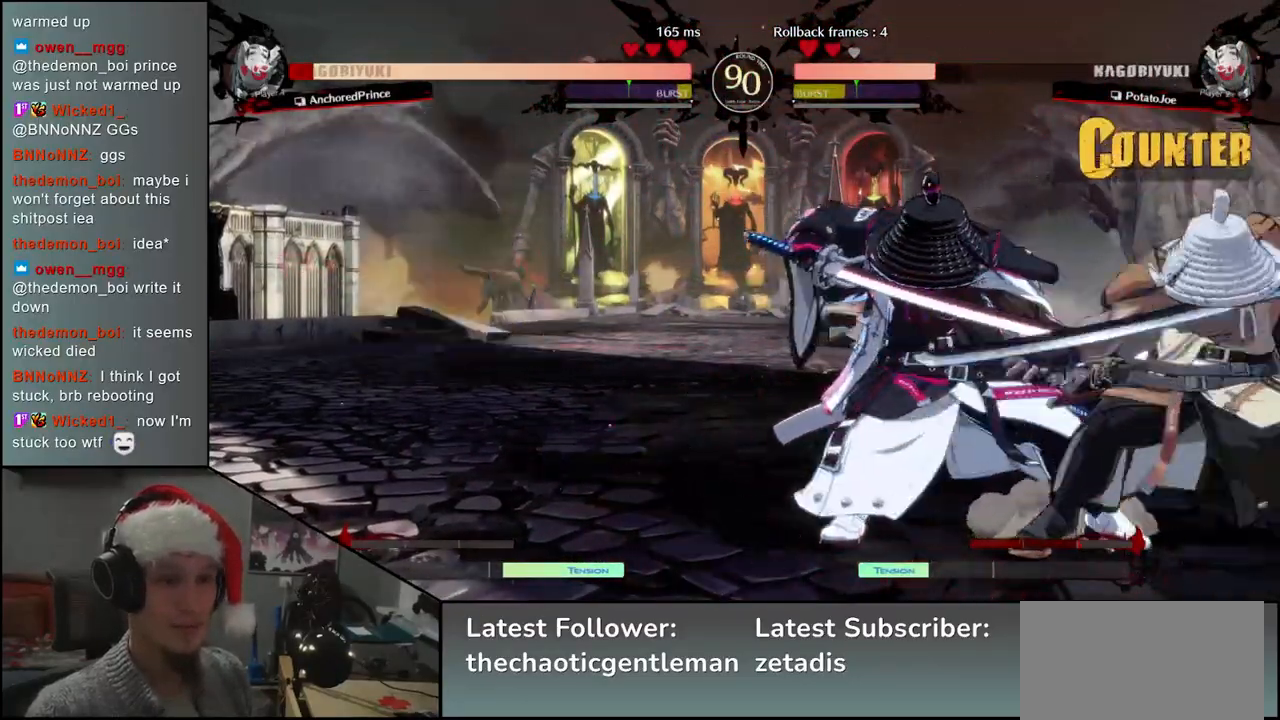
{"buttons": [], "left_stick": "center", "events": [[17, "R1", "down"], [100, "R1", "up"], [183, "R1", "down"], [267, "R1", "up"], [383, "R1", "down"], [467, "R1", "up"]]}
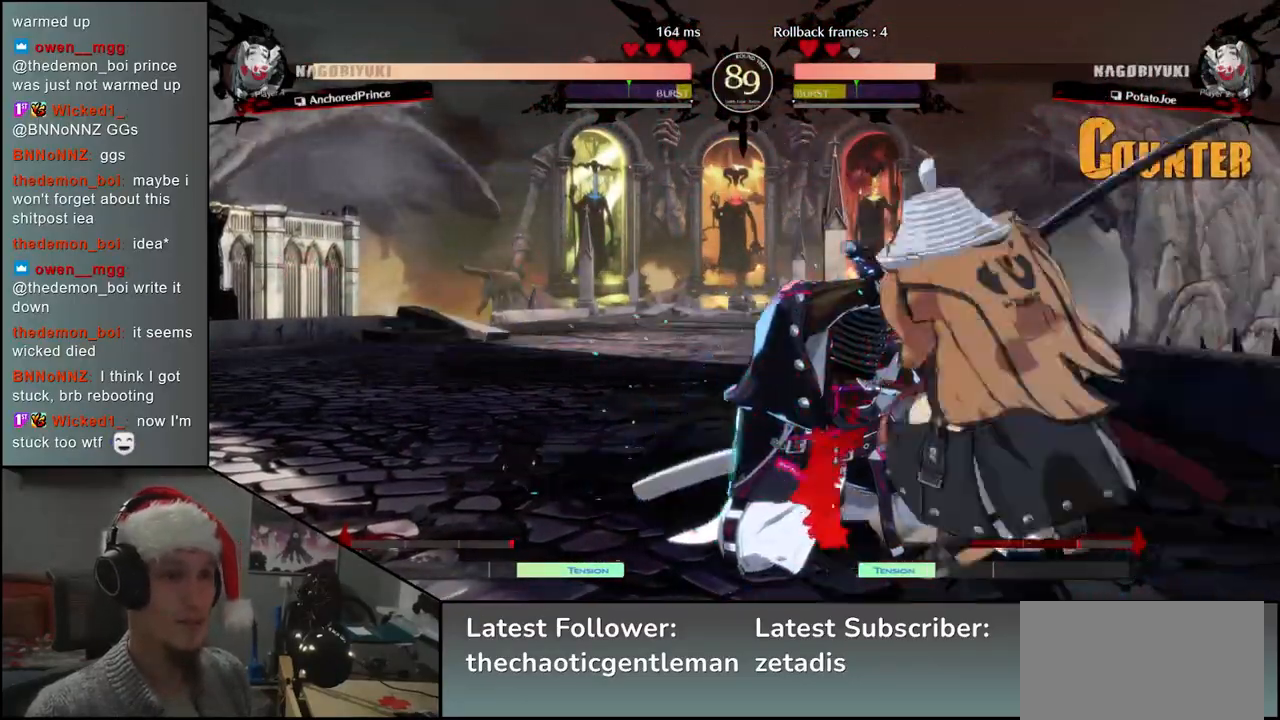
{"buttons": [], "left_stick": "left", "events": [[133, "left_stick", "left"], [267, "left_stick", "down-right"], [333, "CROSS", "down"], [383, "left_stick", "up"], [400, "CROSS", "up"], [433, "left_stick", "left"]]}
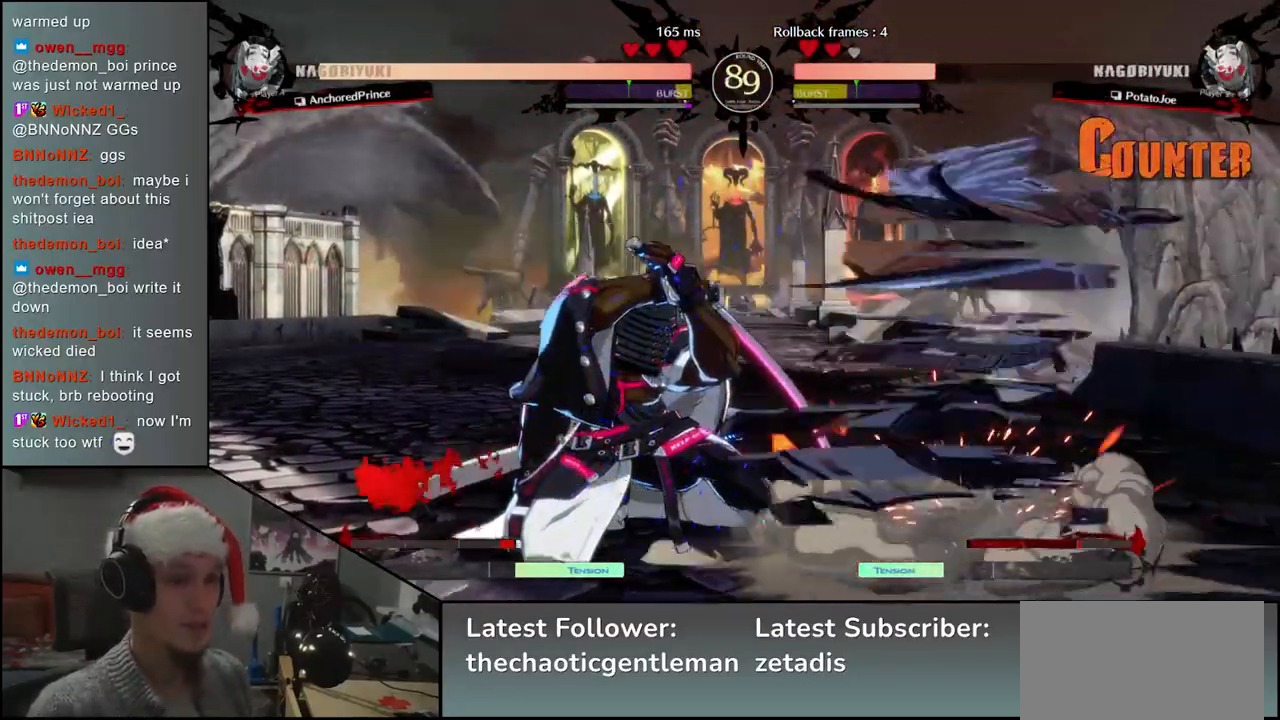
{"buttons": [], "left_stick": "center", "events": [[100, "R1", "down"], [183, "R1", "up"], [217, "left_stick", "center"], [317, "R1", "down"], [400, "R1", "up"]]}
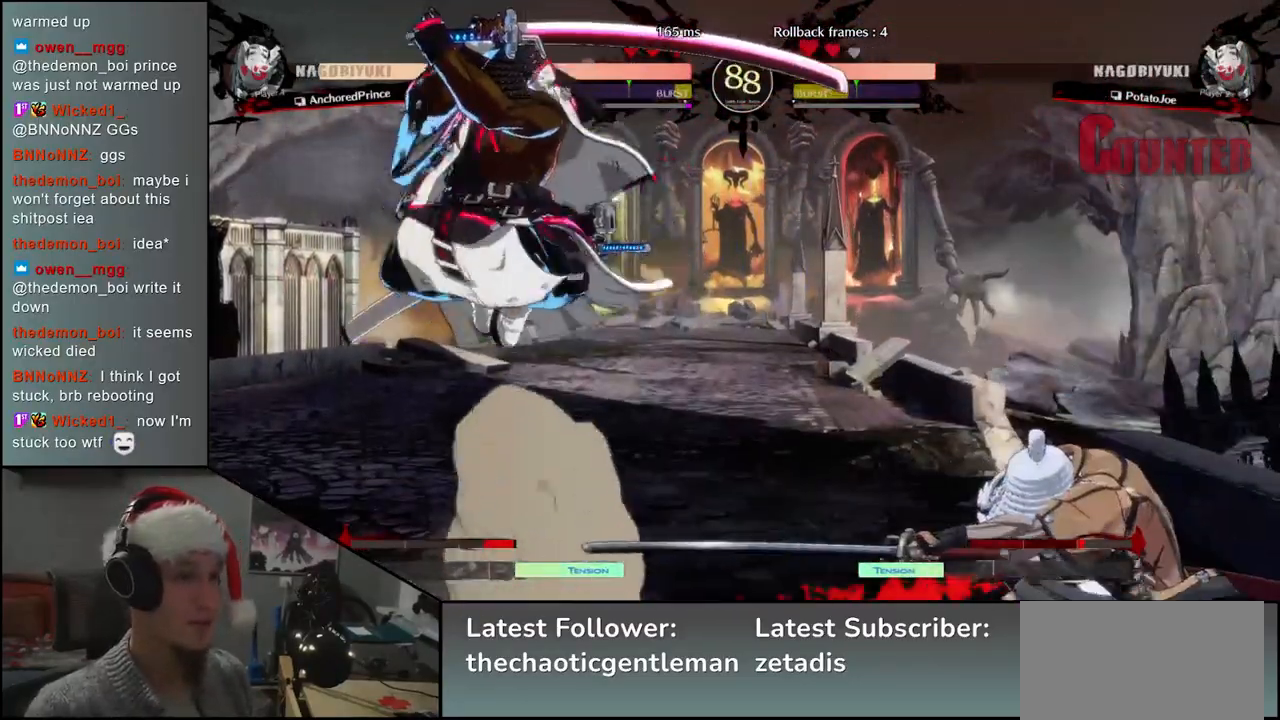
{"buttons": [], "left_stick": "down-right", "events": [[100, "left_stick", "right"], [200, "left_stick", "down-right"], [233, "L1", "down"], [317, "L1", "up"], [400, "L1", "down"], [467, "L1", "up"]]}